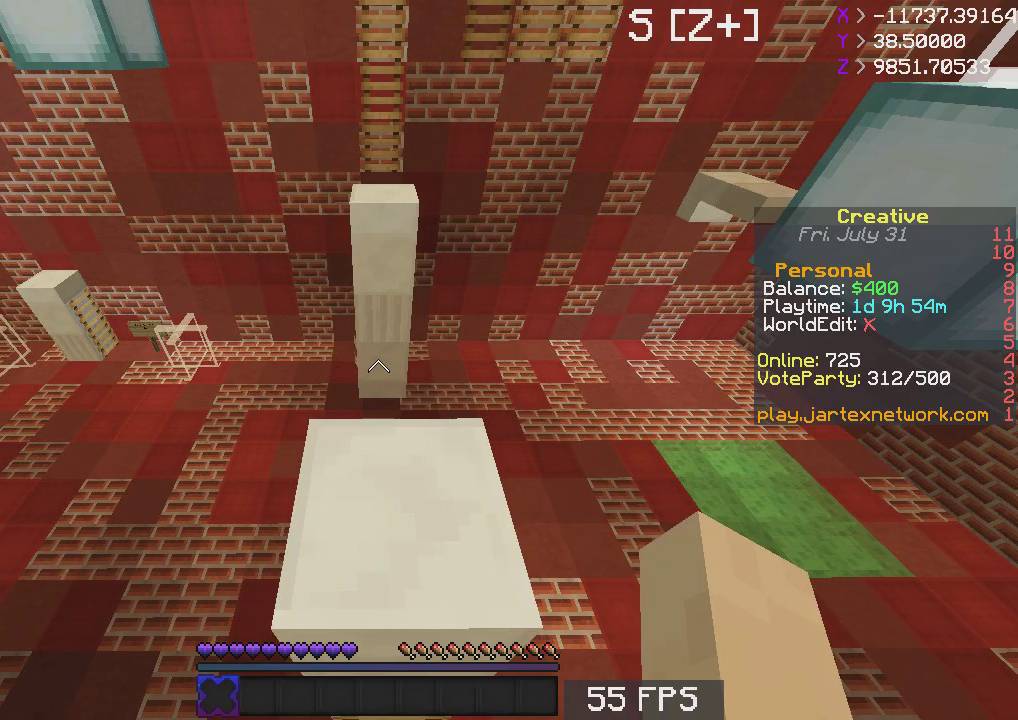
Gameplay with keyboard and mouse; each line is a JSON object with the keys and mouse buttons held at the frame after it. "events" lists presses ("down") and releases ("up") of "a", "d", "s", "space", "w", "mouse_left" and "mouse_right" between this image and that frame as [ms after this image, input, new state], when the widget could be followed in between. "mouse_left", "mouse_right" = the "left", "right" buttons of the "mouse" list. No other keys are recorded. Fast repeated clicks can show as one long hold. Mouse movement is not recorded.
{"keys": [], "mouse": [], "events": []}
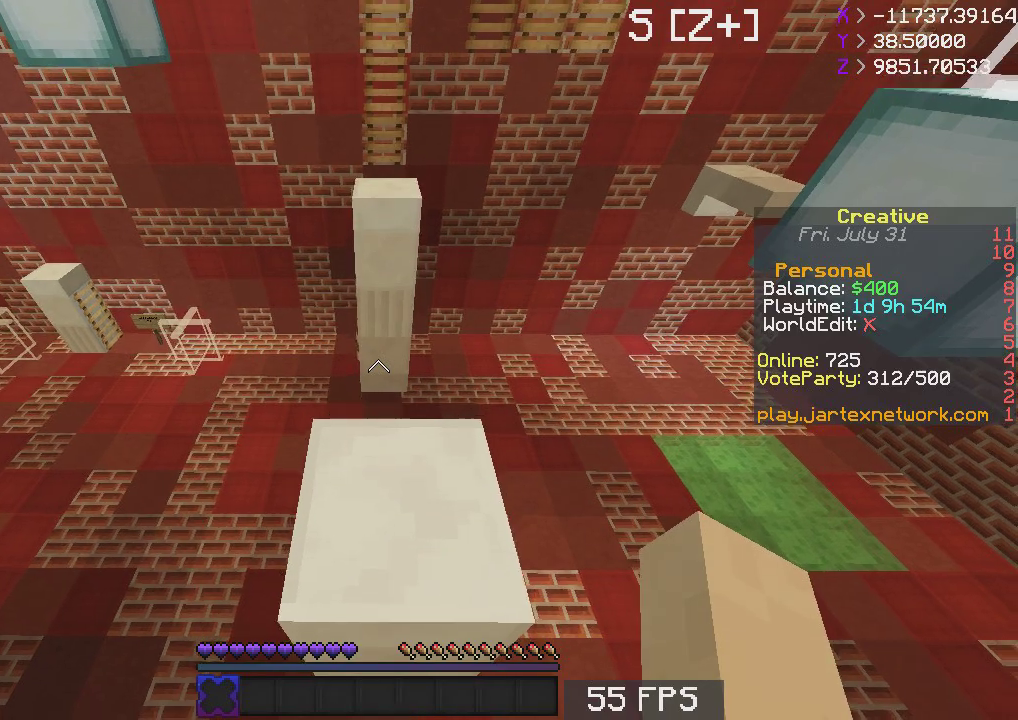
{"keys": ["w"], "mouse": [], "events": [[100, "space", "down"], [100, "w", "down"], [233, "space", "up"]]}
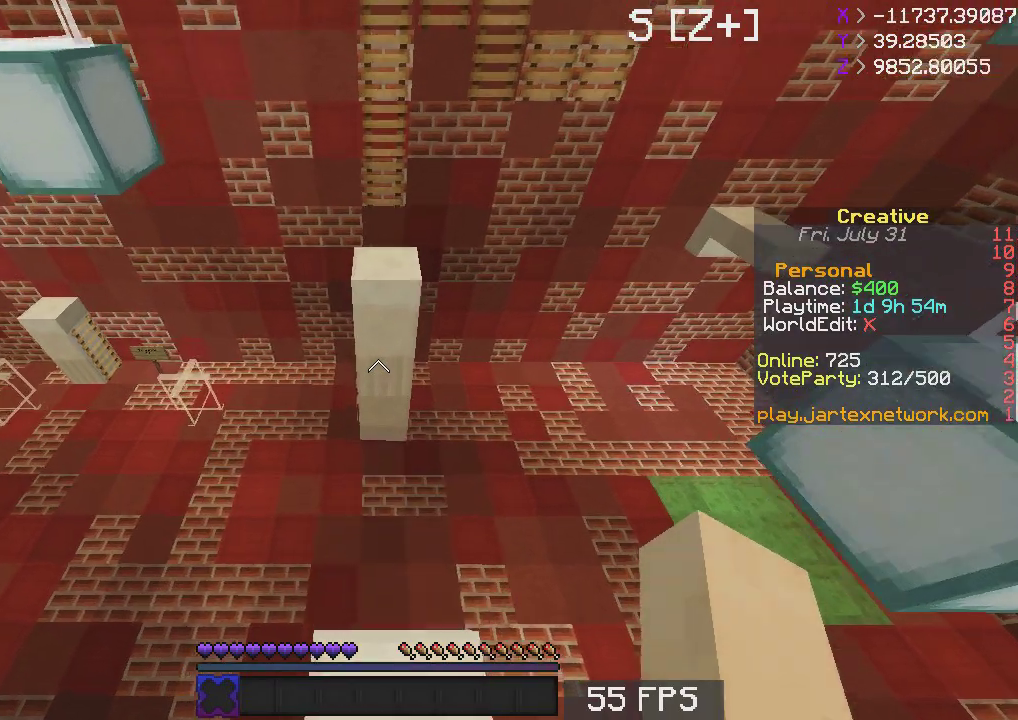
{"keys": ["w"], "mouse": [], "events": [[117, "space", "down"], [317, "space", "up"]]}
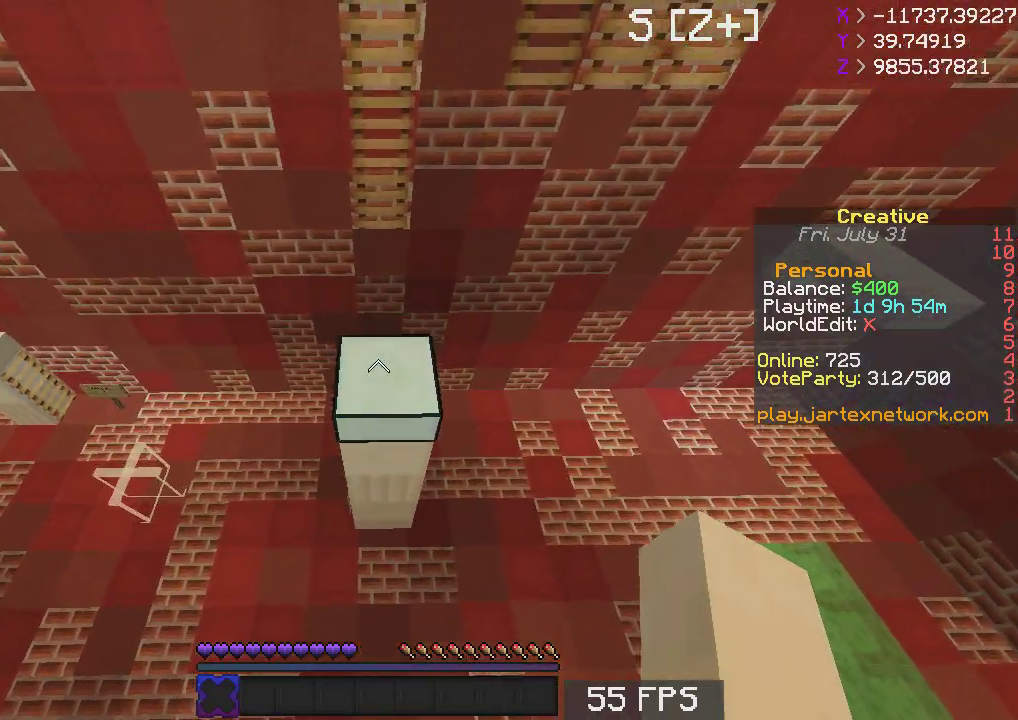
{"keys": ["space", "w"], "mouse": [], "events": [[467, "space", "down"]]}
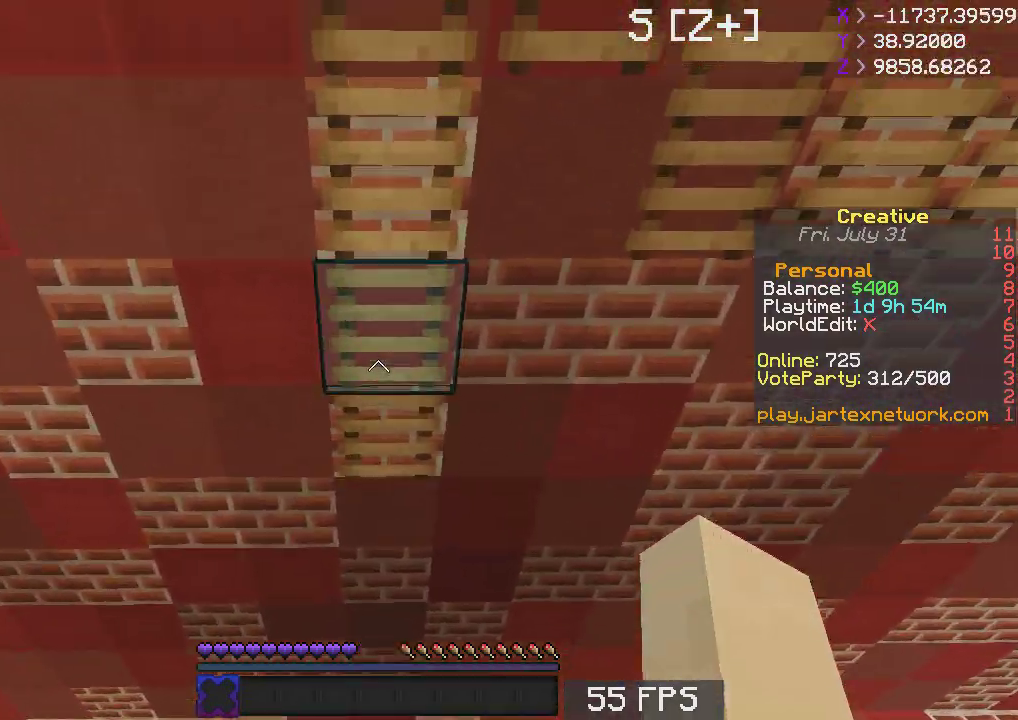
{"keys": ["w"], "mouse": [], "events": [[150, "space", "up"]]}
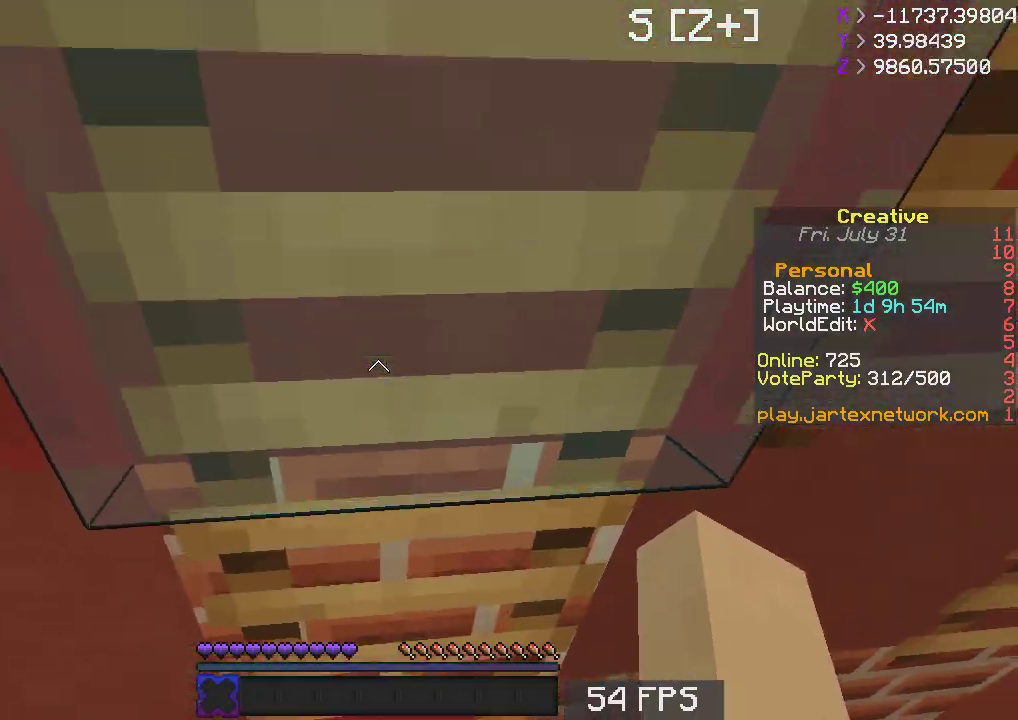
{"keys": ["w"], "mouse": [], "events": [[267, "a", "down"], [450, "a", "up"]]}
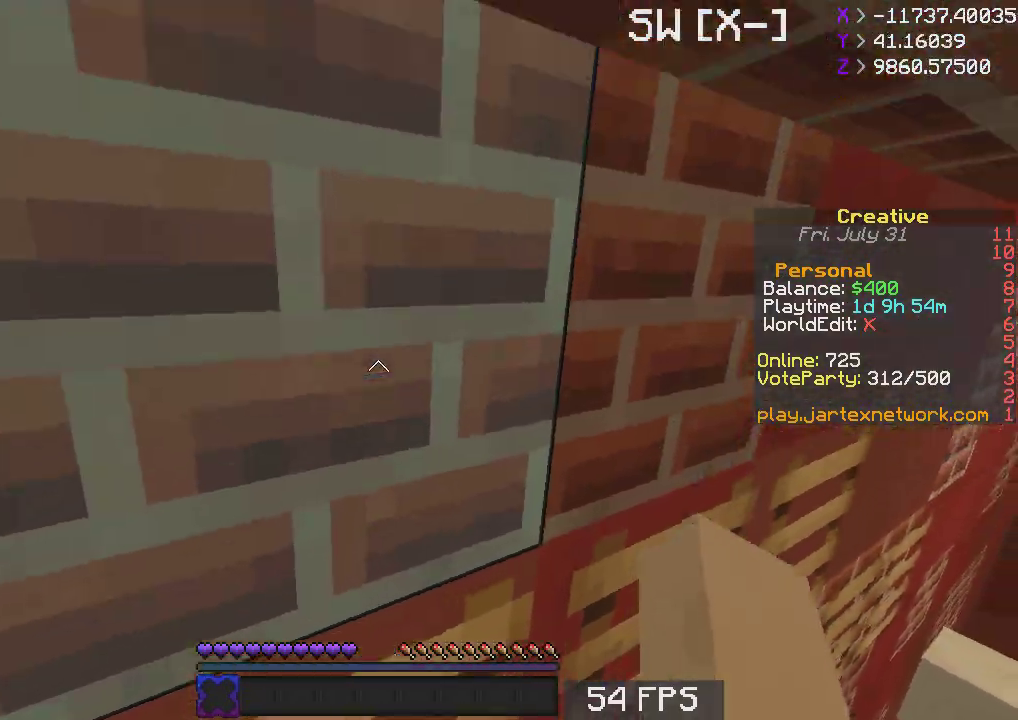
{"keys": ["w"], "mouse": [], "events": []}
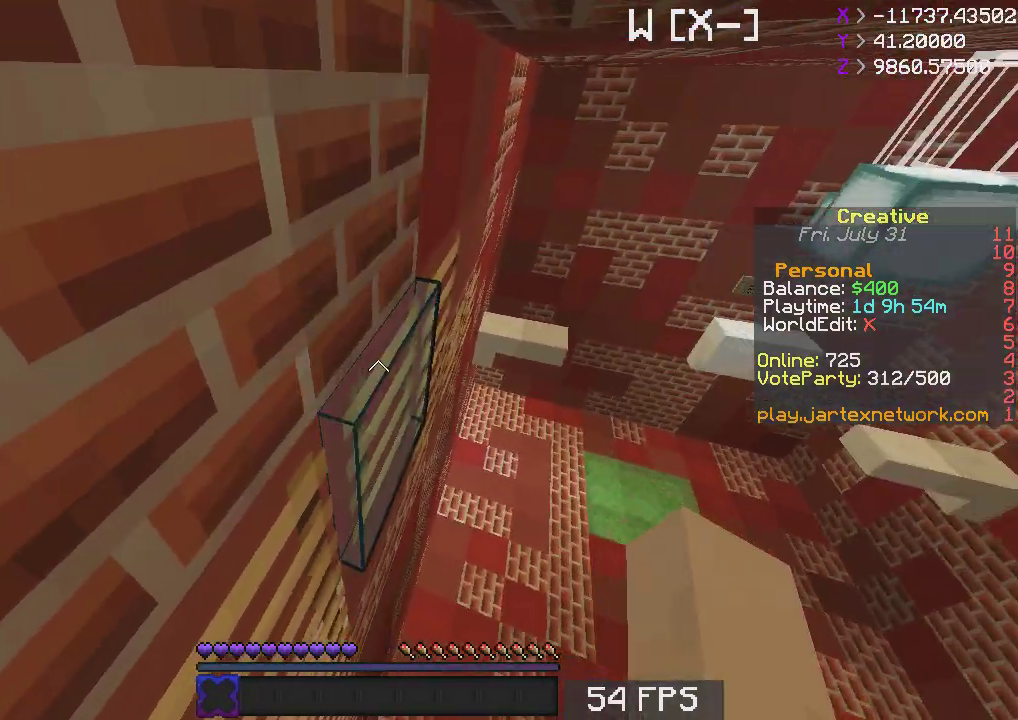
{"keys": ["w"], "mouse": [], "events": []}
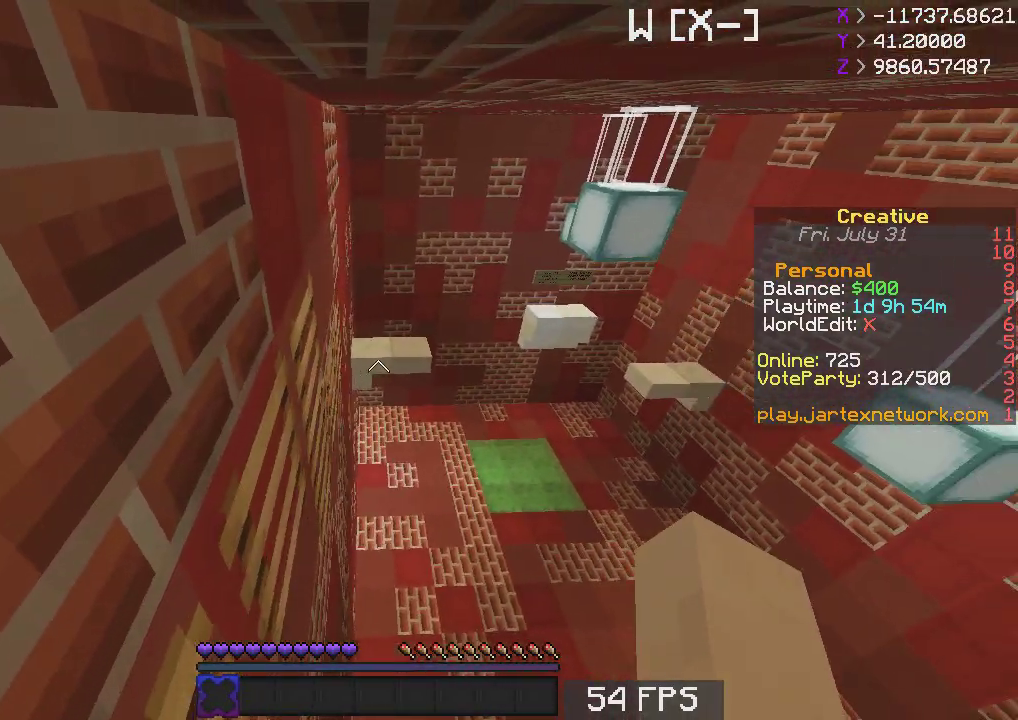
{"keys": ["w"], "mouse": [], "events": []}
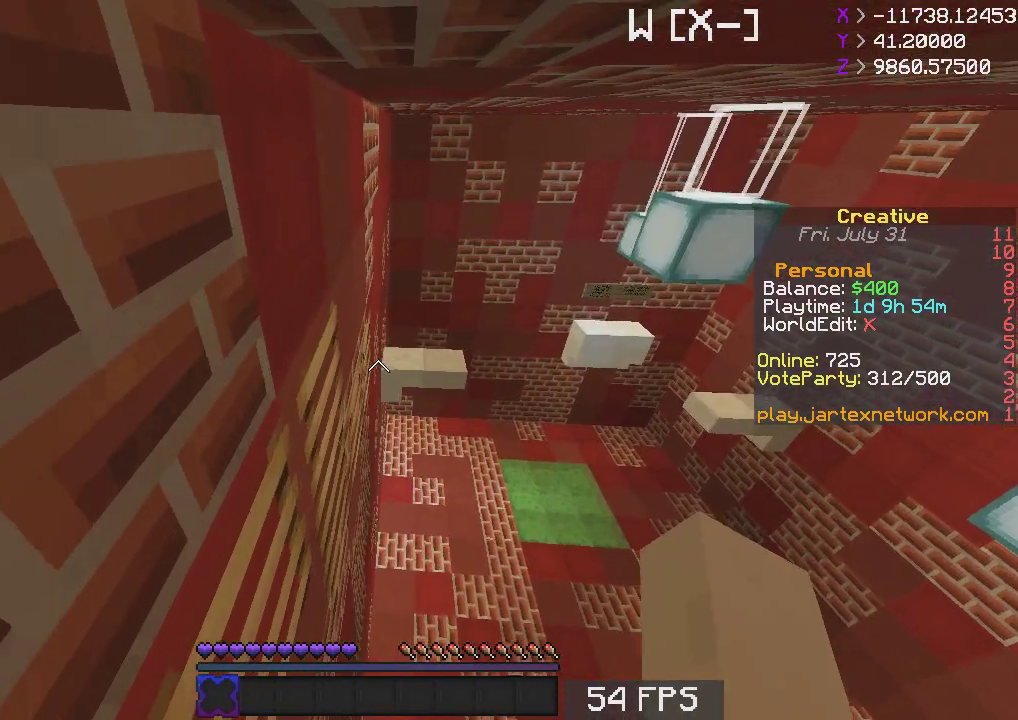
{"keys": ["w"], "mouse": [], "events": []}
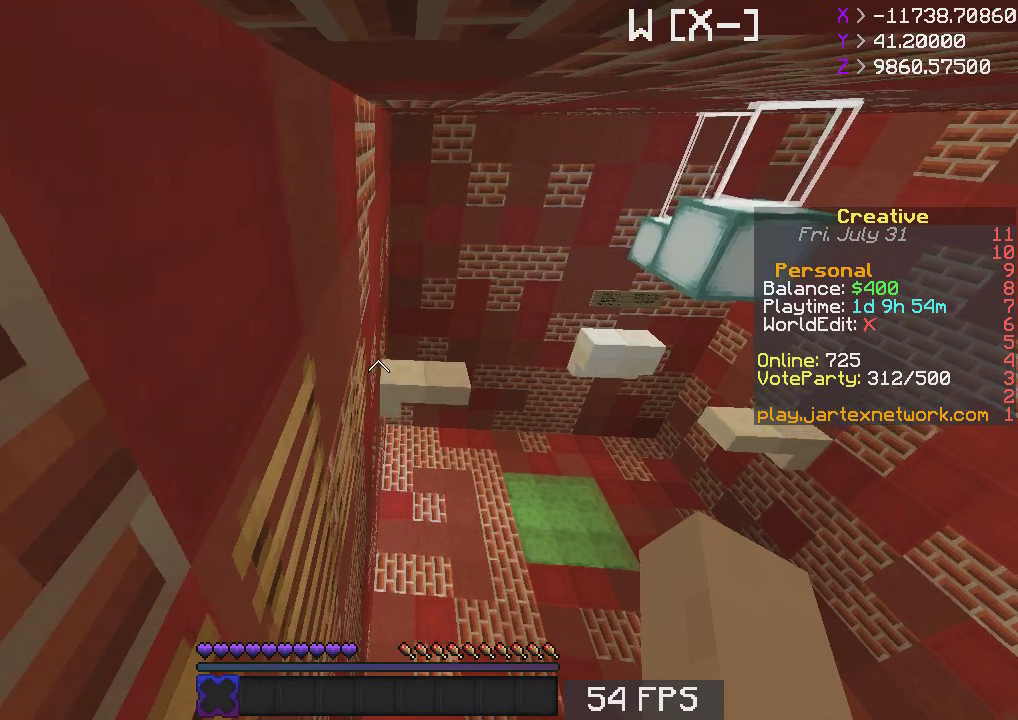
{"keys": ["w"], "mouse": [], "events": []}
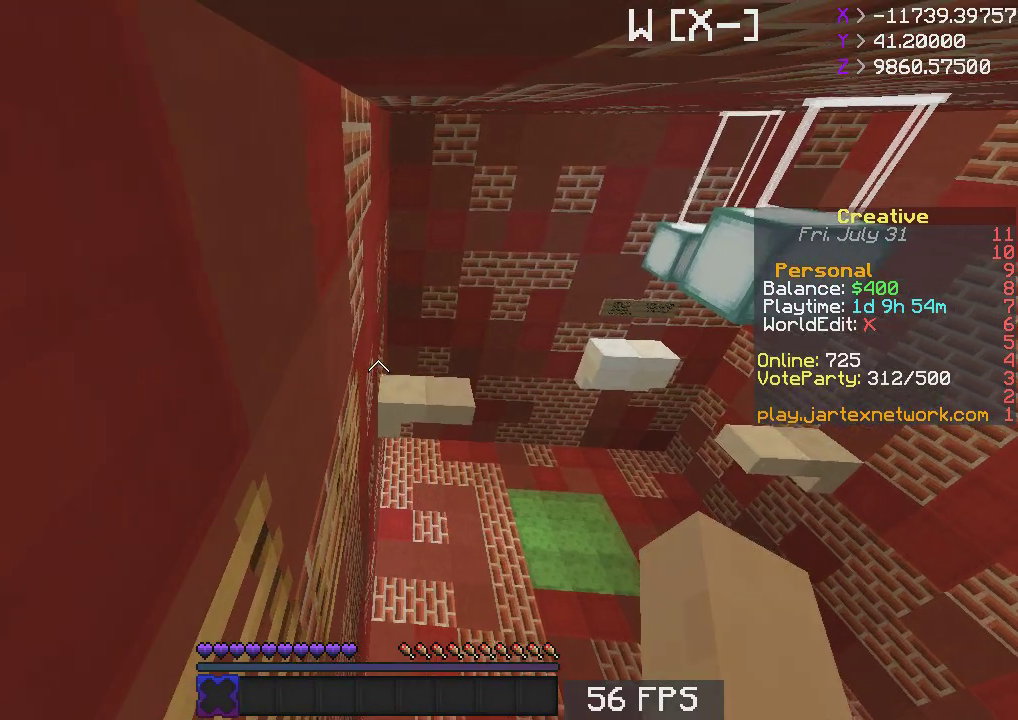
{"keys": ["w"], "mouse": [], "events": []}
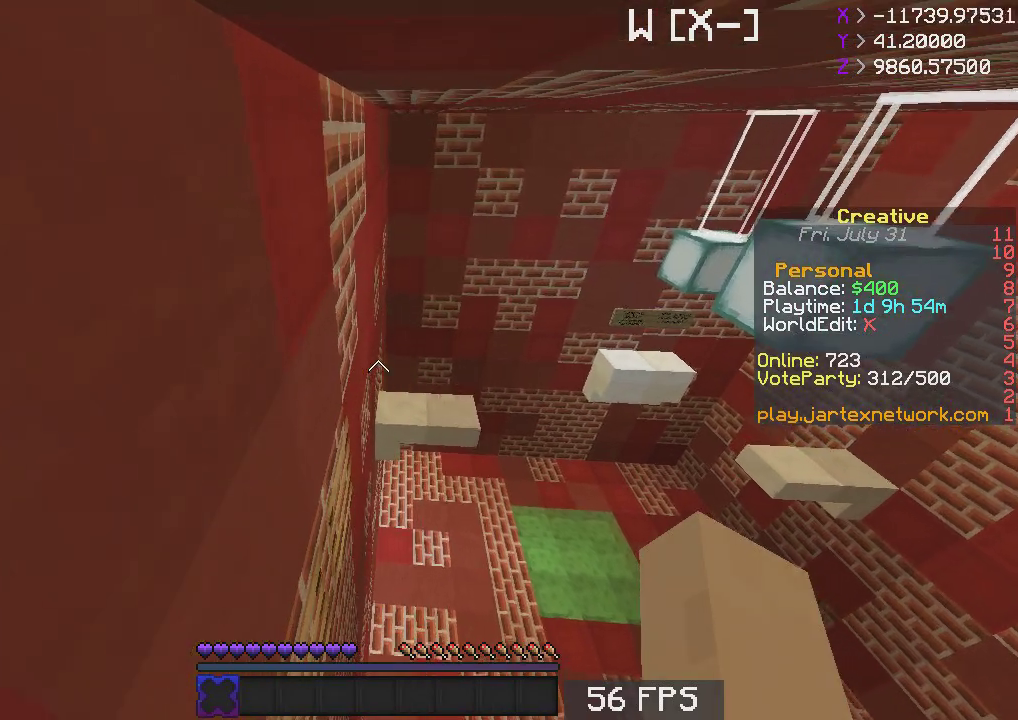
{"keys": ["a", "s"], "mouse": [], "events": [[167, "a", "down"], [450, "w", "up"], [500, "s", "down"]]}
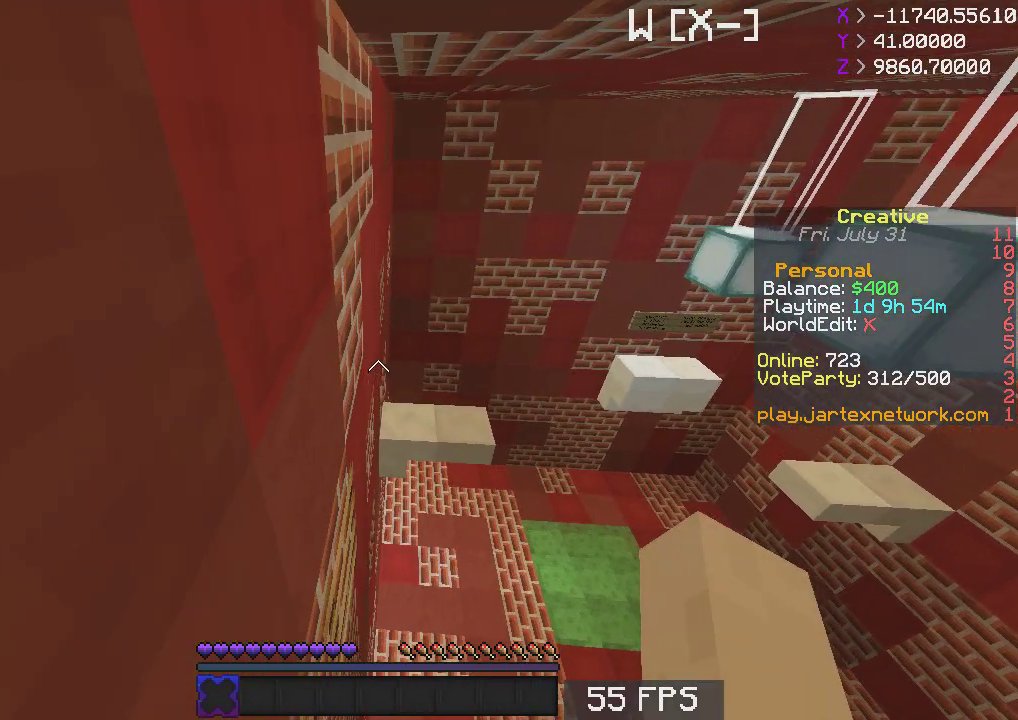
{"keys": ["s"], "mouse": [], "events": [[283, "a", "up"]]}
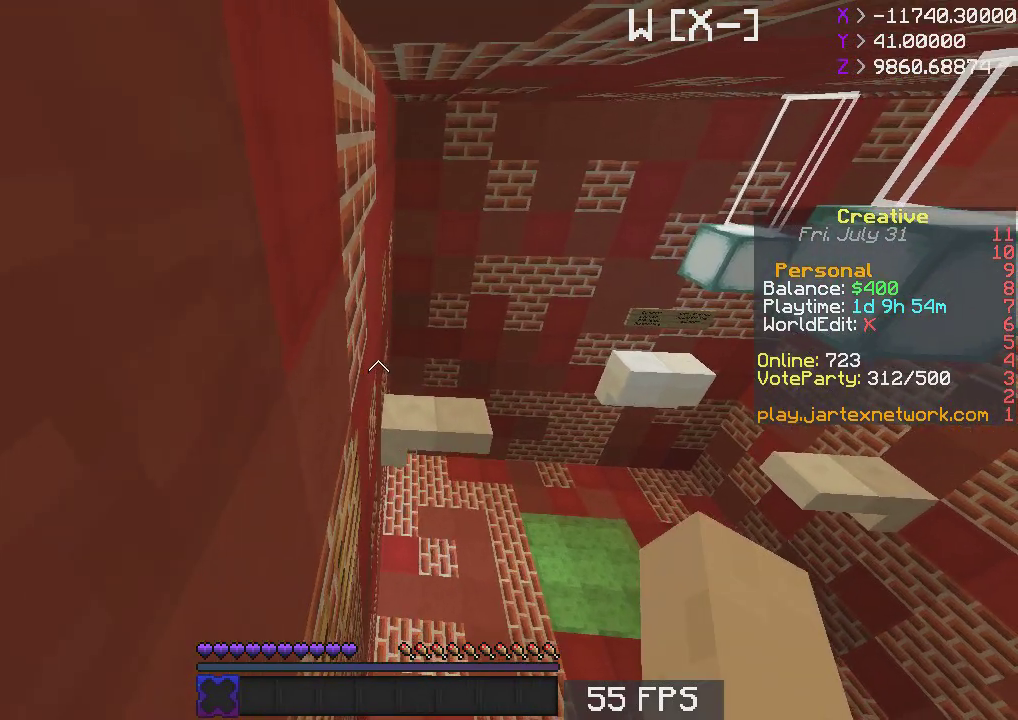
{"keys": [], "mouse": [], "events": [[450, "s", "up"]]}
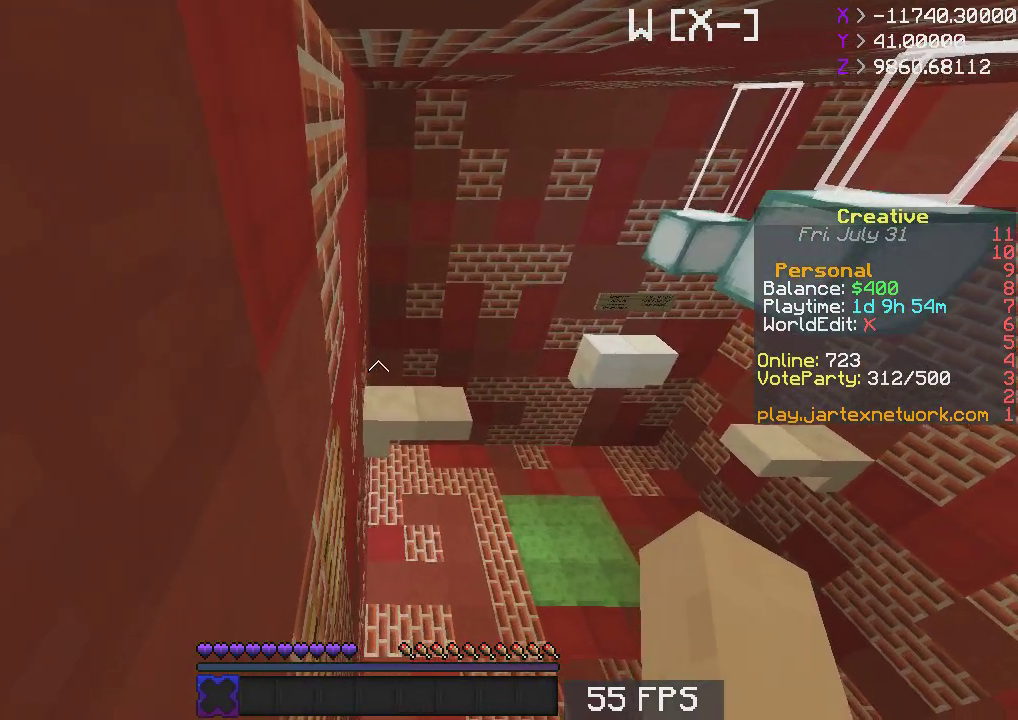
{"keys": ["w"], "mouse": [], "events": [[300, "w", "down"]]}
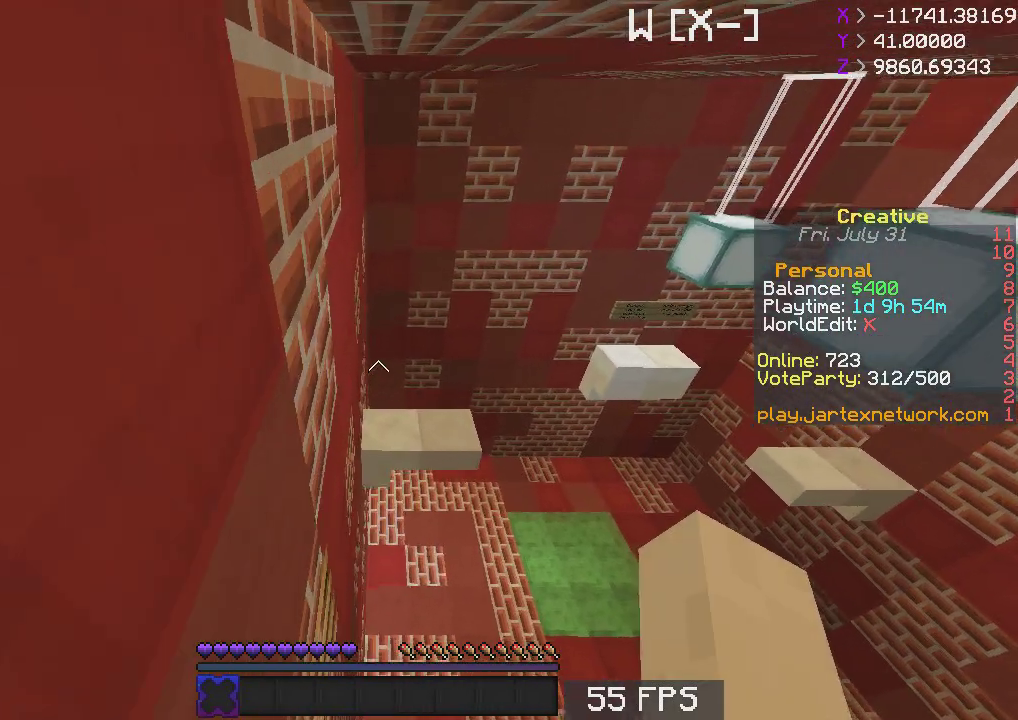
{"keys": ["w"], "mouse": [], "events": [[250, "space", "down"], [400, "space", "up"]]}
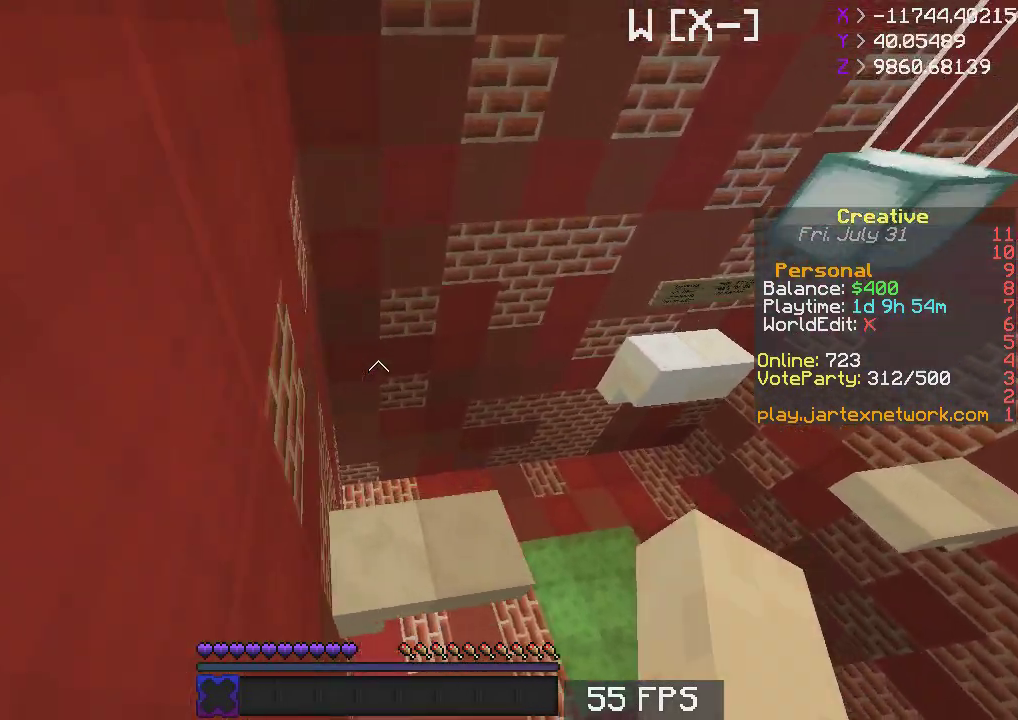
{"keys": ["d", "s"], "mouse": [], "events": [[250, "w", "up"], [267, "d", "down"], [267, "s", "down"]]}
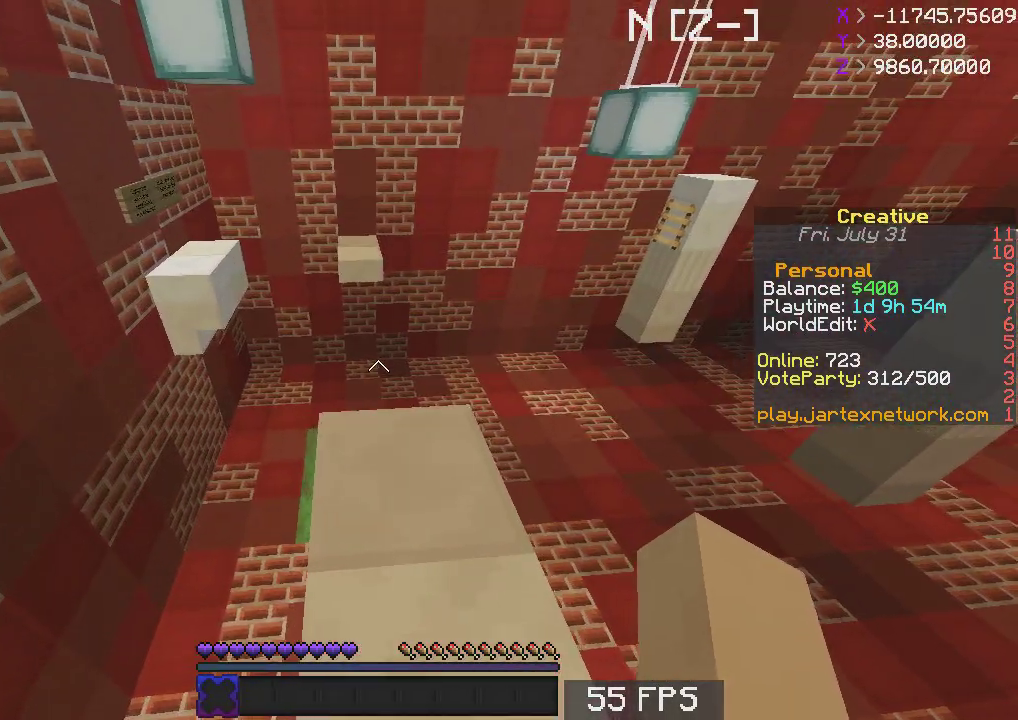
{"keys": ["space", "w"], "mouse": [], "events": [[100, "d", "up"], [150, "s", "up"], [267, "w", "down"], [450, "space", "down"]]}
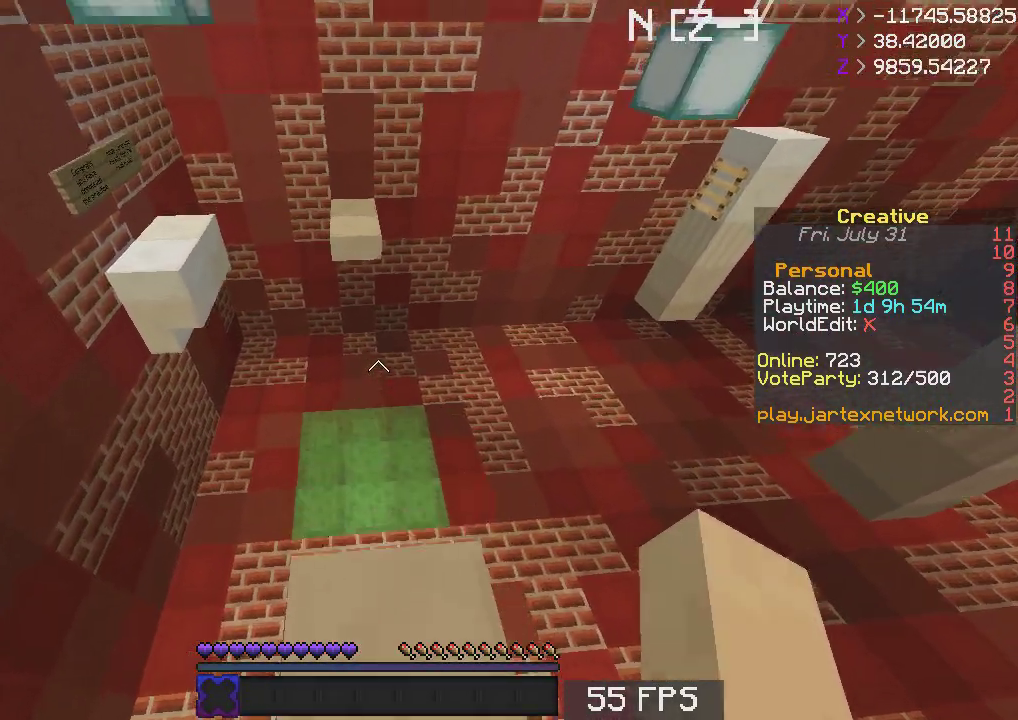
{"keys": ["w"], "mouse": [], "events": [[133, "space", "up"]]}
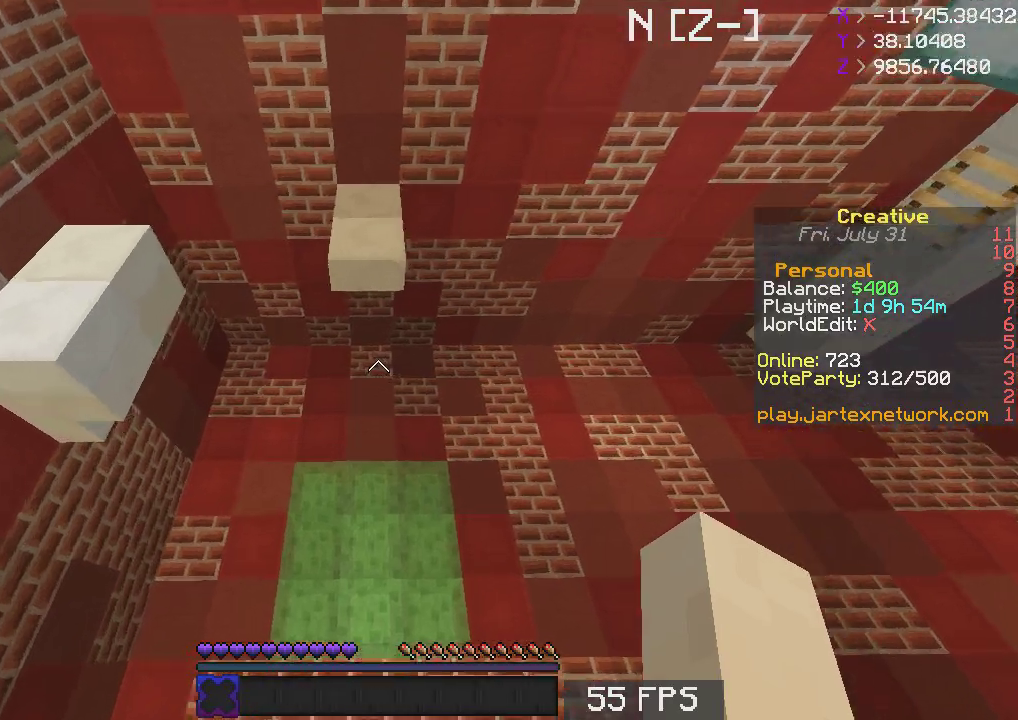
{"keys": ["w"], "mouse": [], "events": [[150, "w", "up"], [250, "w", "down"]]}
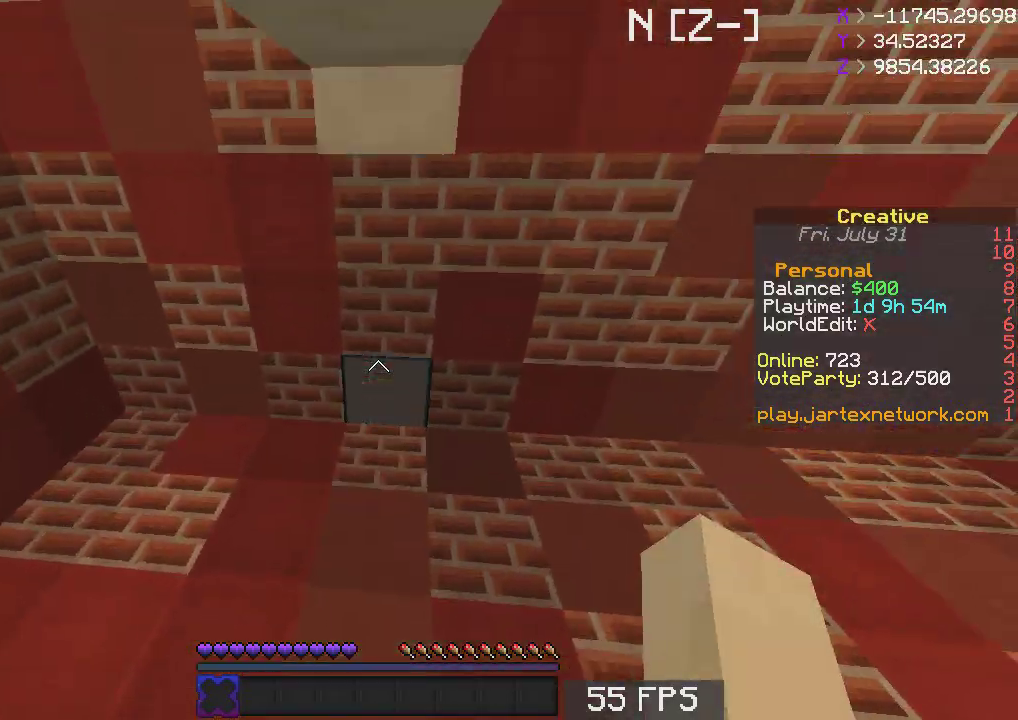
{"keys": ["s"], "mouse": [], "events": [[467, "w", "up"], [500, "s", "down"]]}
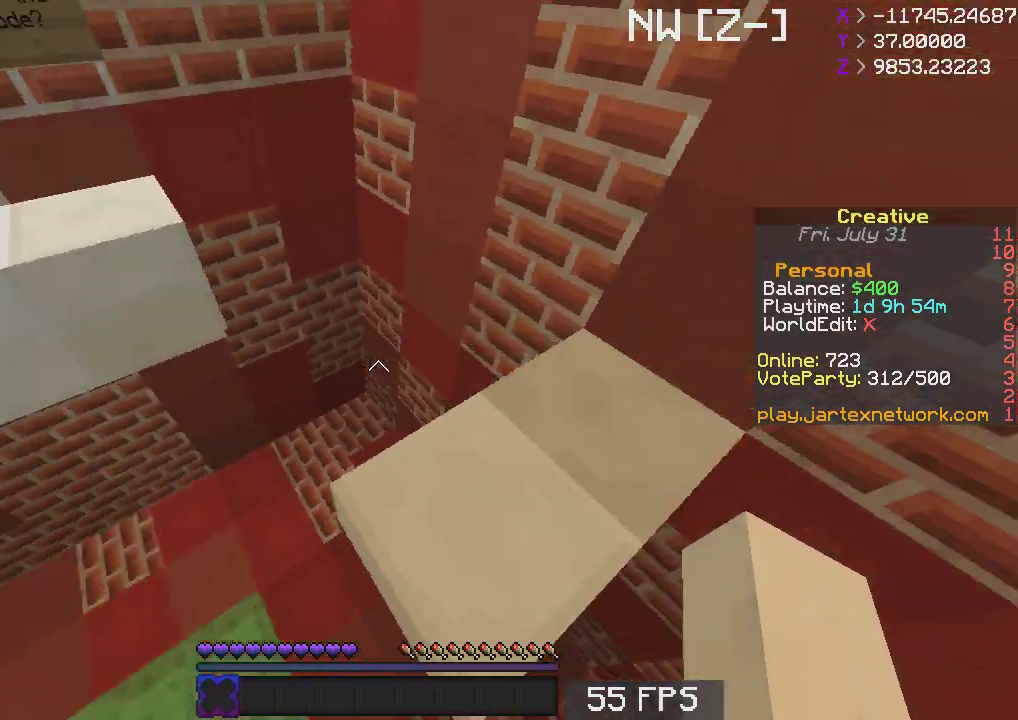
{"keys": ["w"], "mouse": [], "events": [[133, "s", "up"], [150, "d", "down"], [200, "w", "down"], [433, "d", "up"]]}
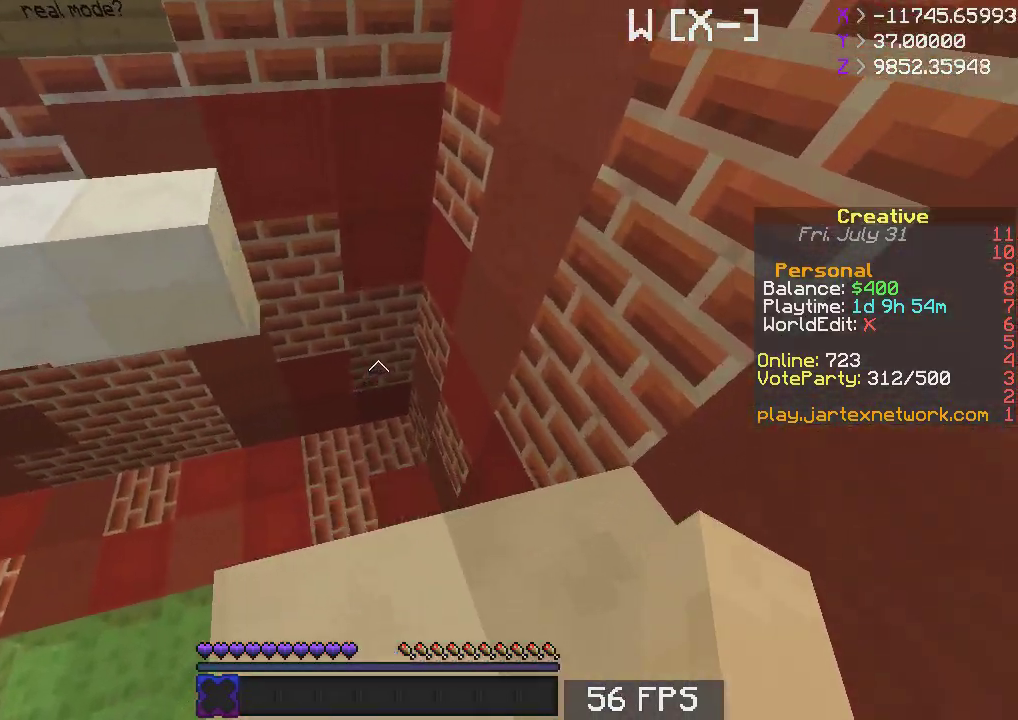
{"keys": ["space", "w"], "mouse": [], "events": [[33, "w", "up"], [167, "s", "down"], [283, "s", "up"], [300, "w", "down"], [467, "space", "down"]]}
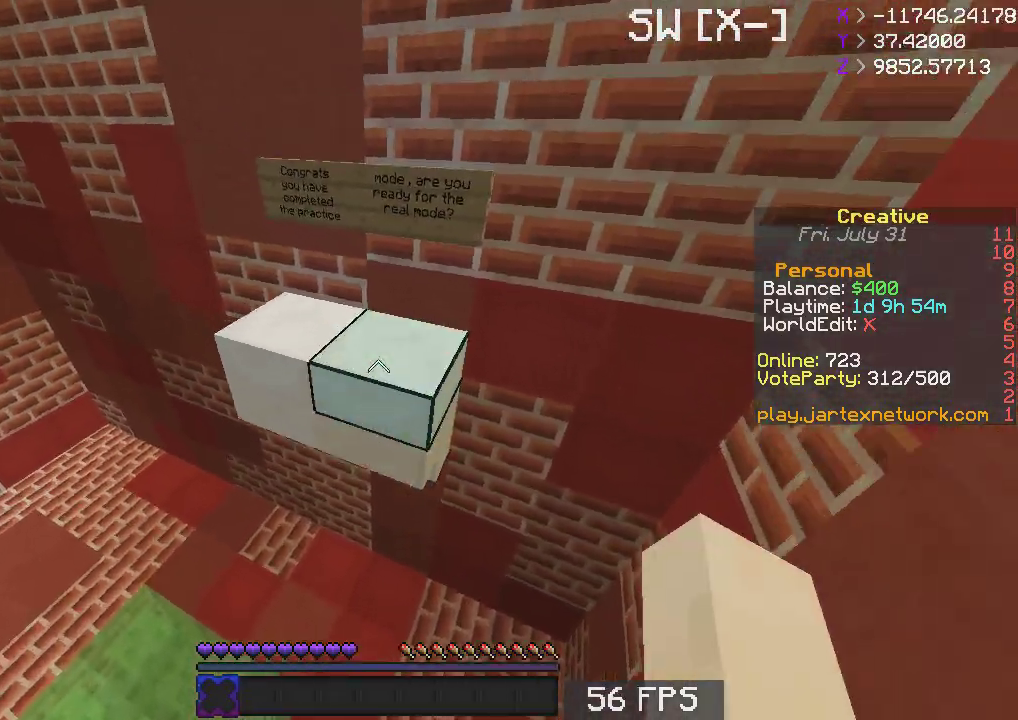
{"keys": [], "mouse": [], "events": [[167, "space", "up"], [317, "a", "down"], [400, "w", "up"], [483, "a", "up"]]}
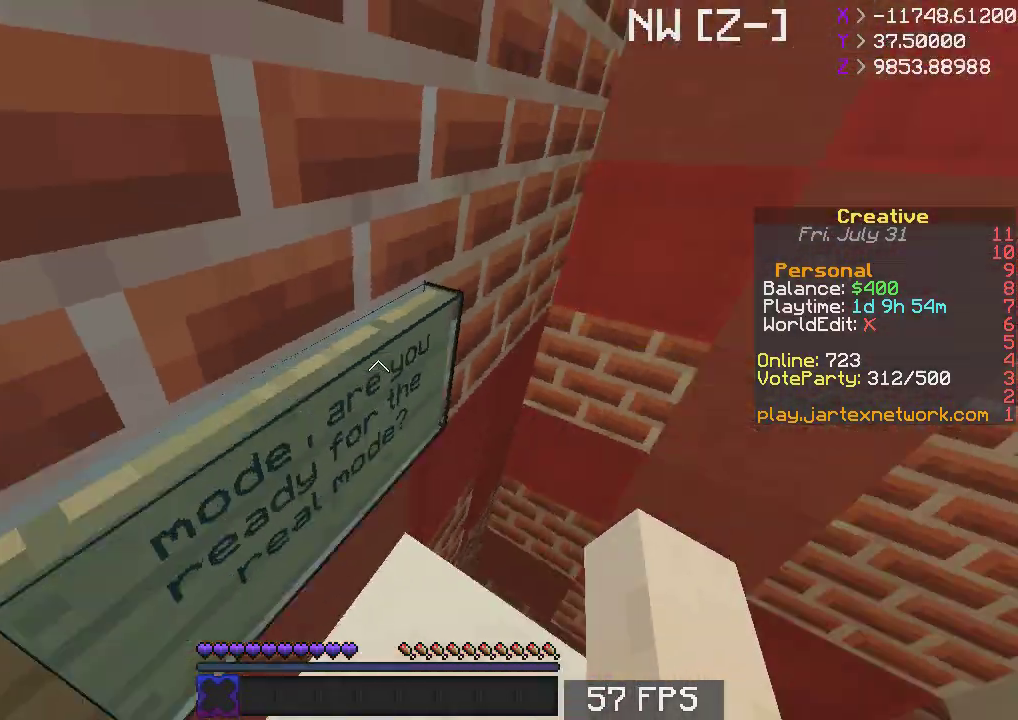
{"keys": [], "mouse": [], "events": [[300, "a", "down"], [433, "a", "up"]]}
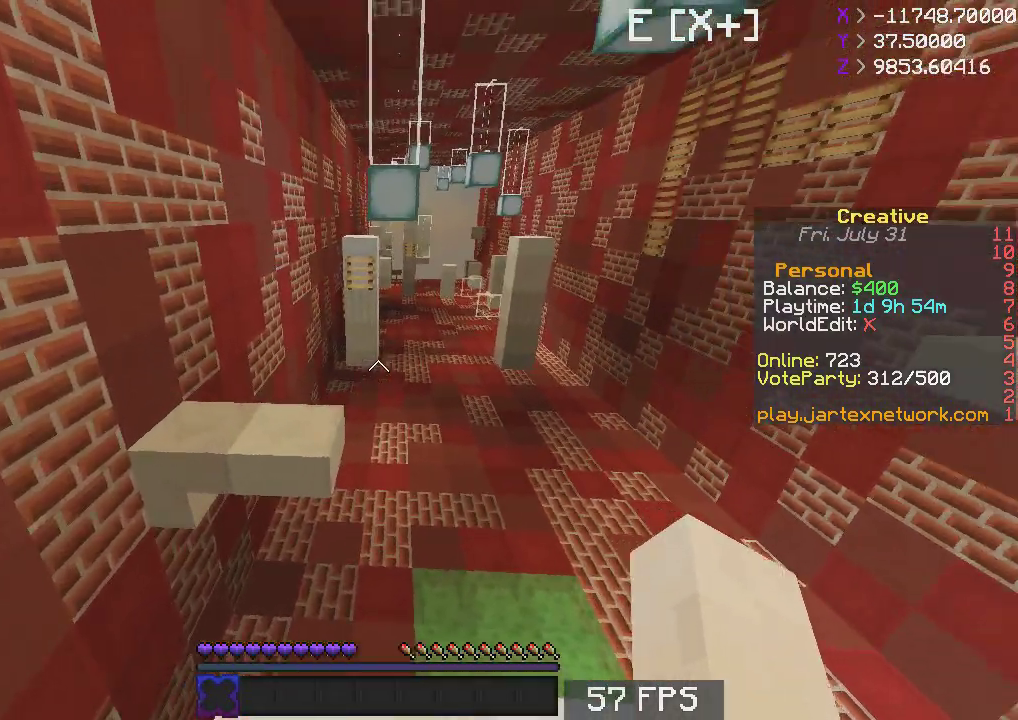
{"keys": [], "mouse": [], "events": [[17, "w", "down"], [150, "w", "up"]]}